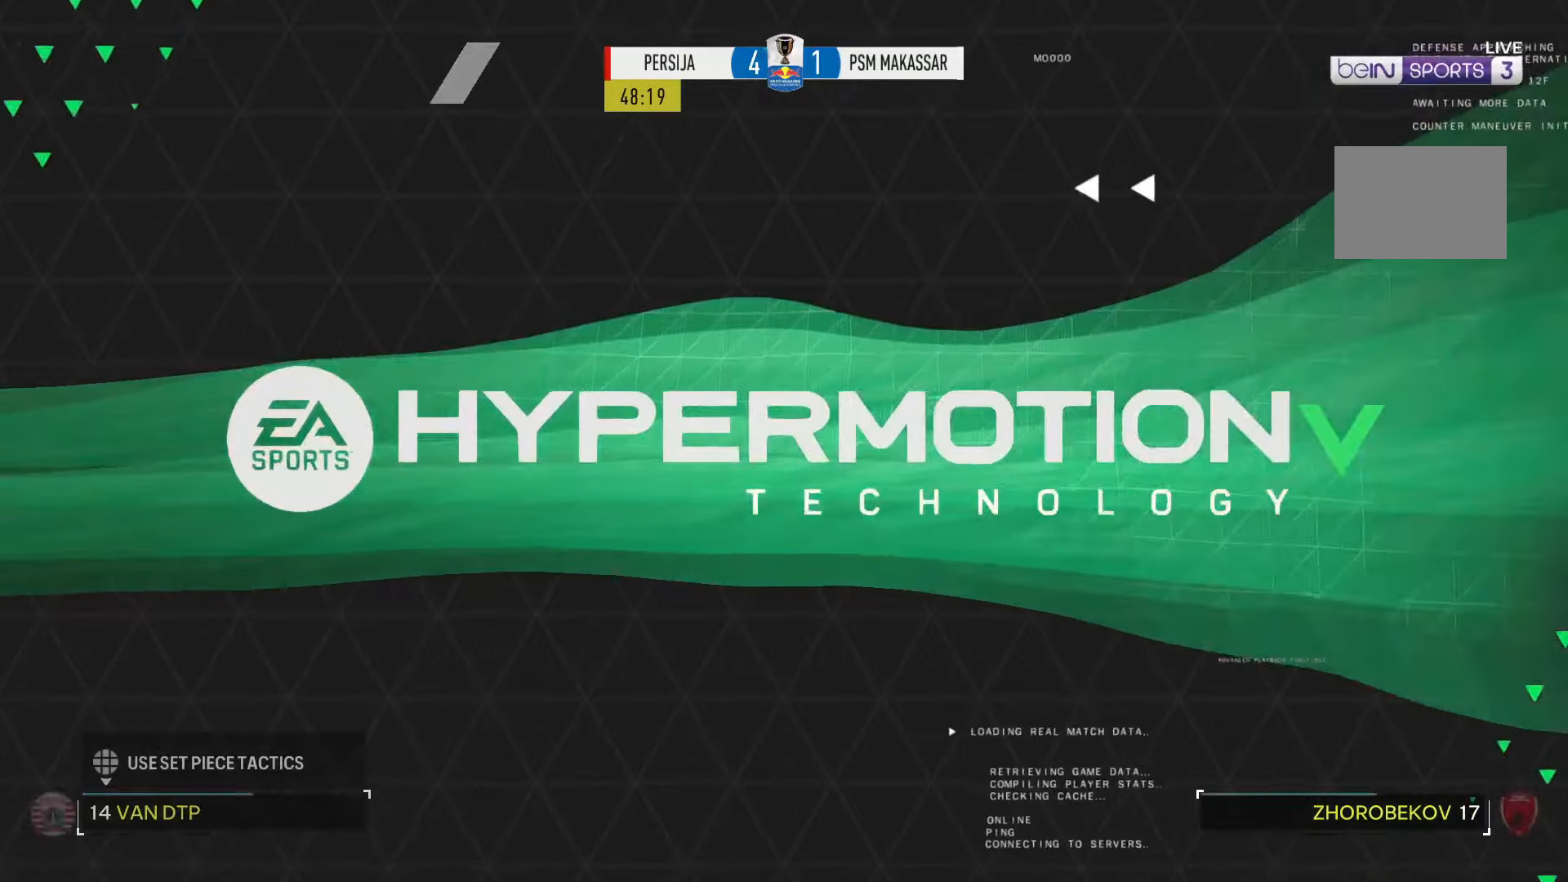
Gameplay with a controller (Xbox layout); each line is a JSON object with the inputs held at the frame after it. "events" lists button and stick changes between this image and that frame as [ms after this image, input, new state], when the widget could be followed in between. Not read: L3 R3.
{"buttons": [], "left_stick": "right", "right_stick": "center", "events": [[500, "left_stick", "right"]]}
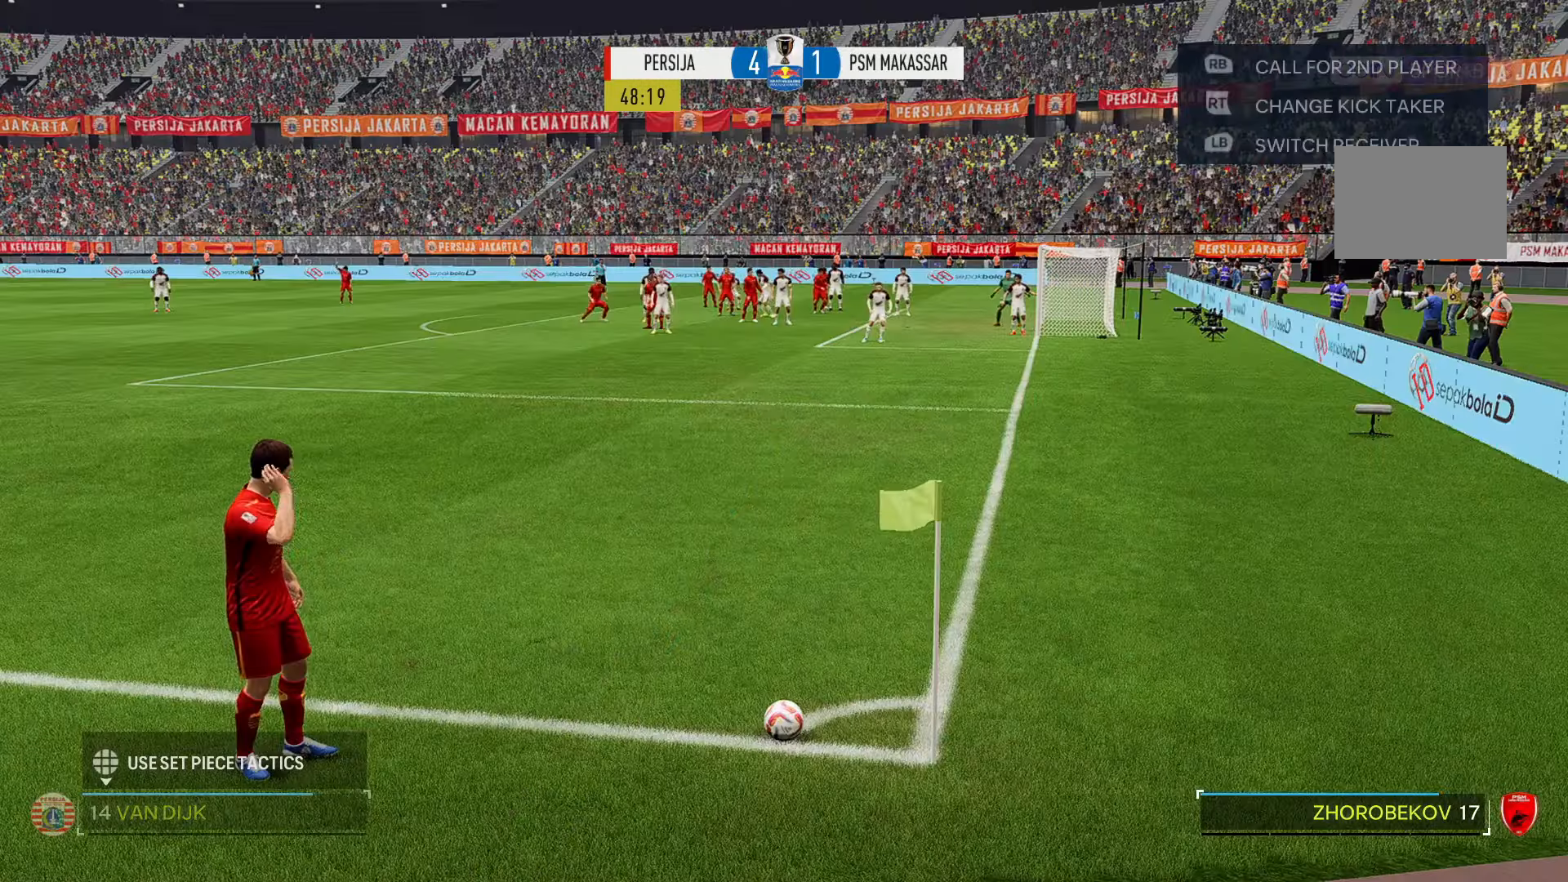
{"buttons": [], "left_stick": "center", "right_stick": "center", "events": [[50, "right_stick", "down-right"], [500, "left_stick", "center"], [500, "right_stick", "center"]]}
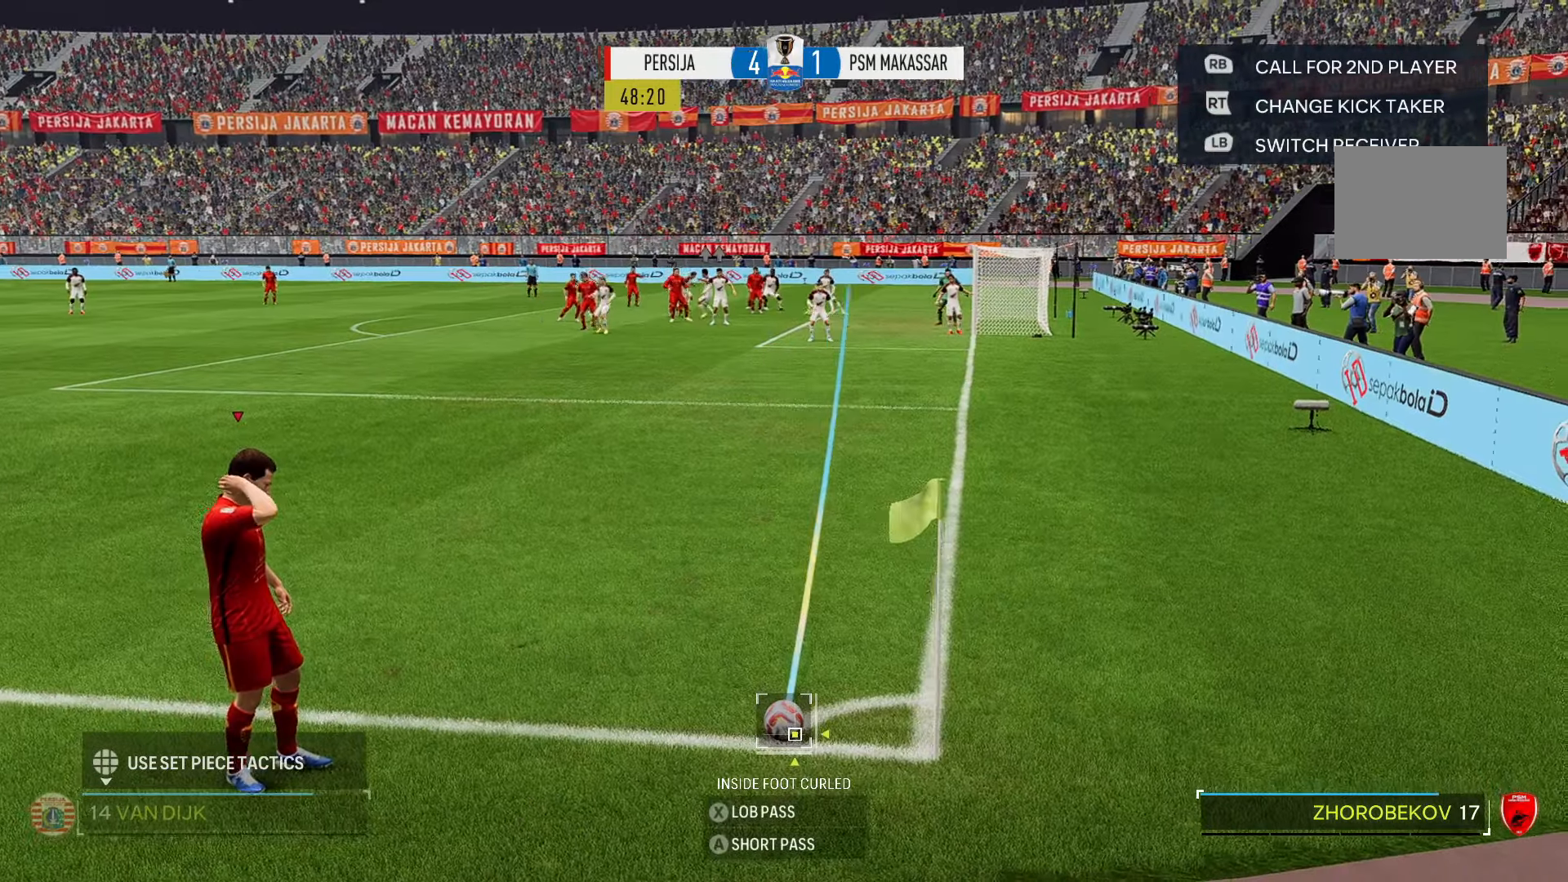
{"buttons": [], "left_stick": "center", "right_stick": "center", "events": []}
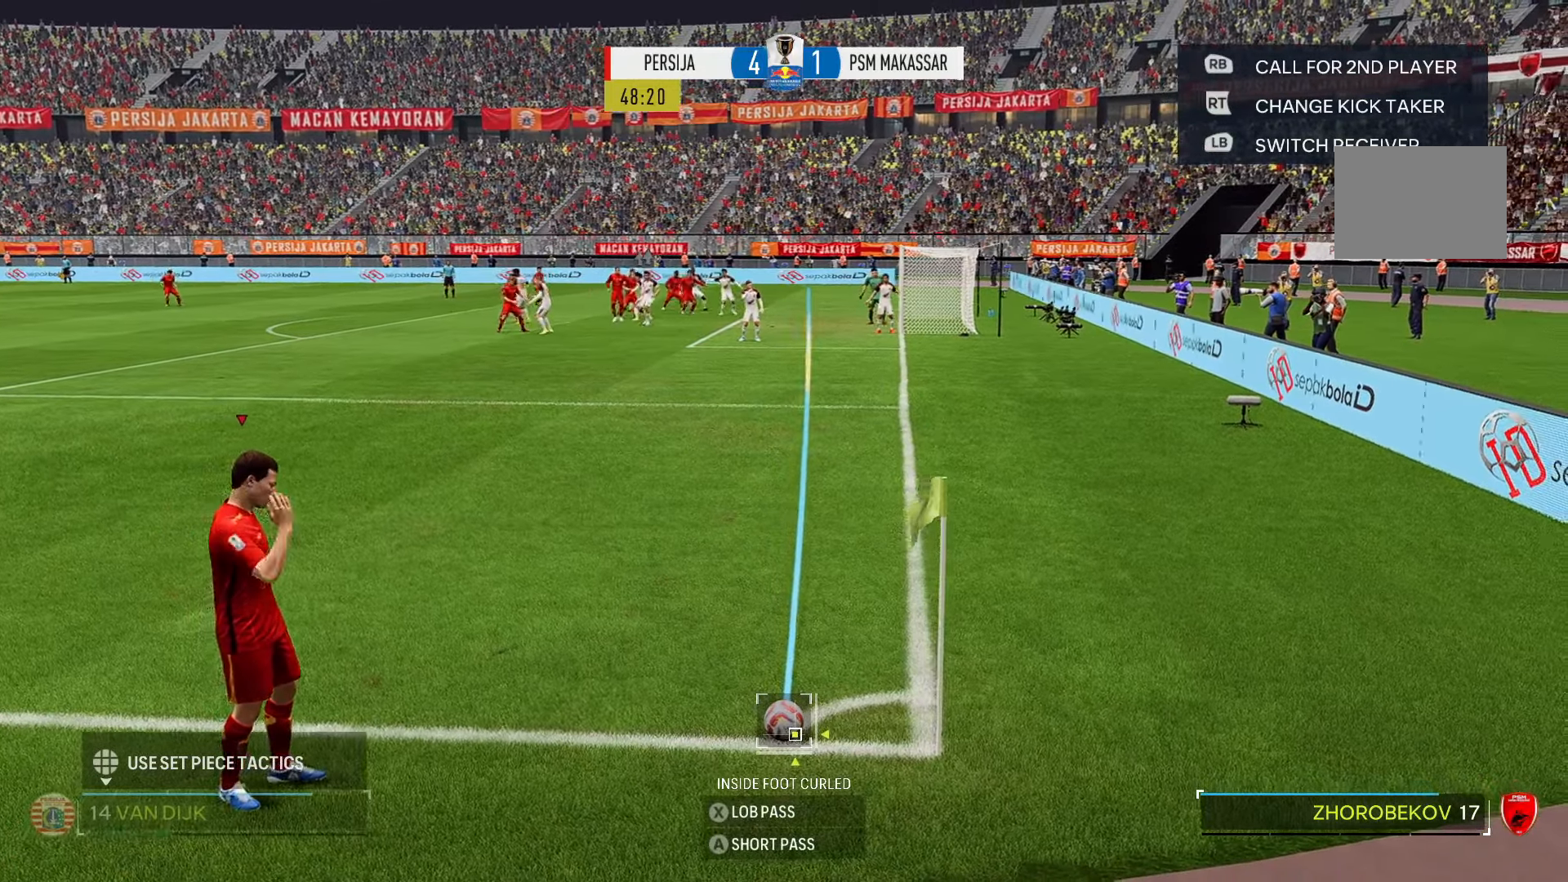
{"buttons": [], "left_stick": "left", "right_stick": "center", "events": [[417, "left_stick", "left"]]}
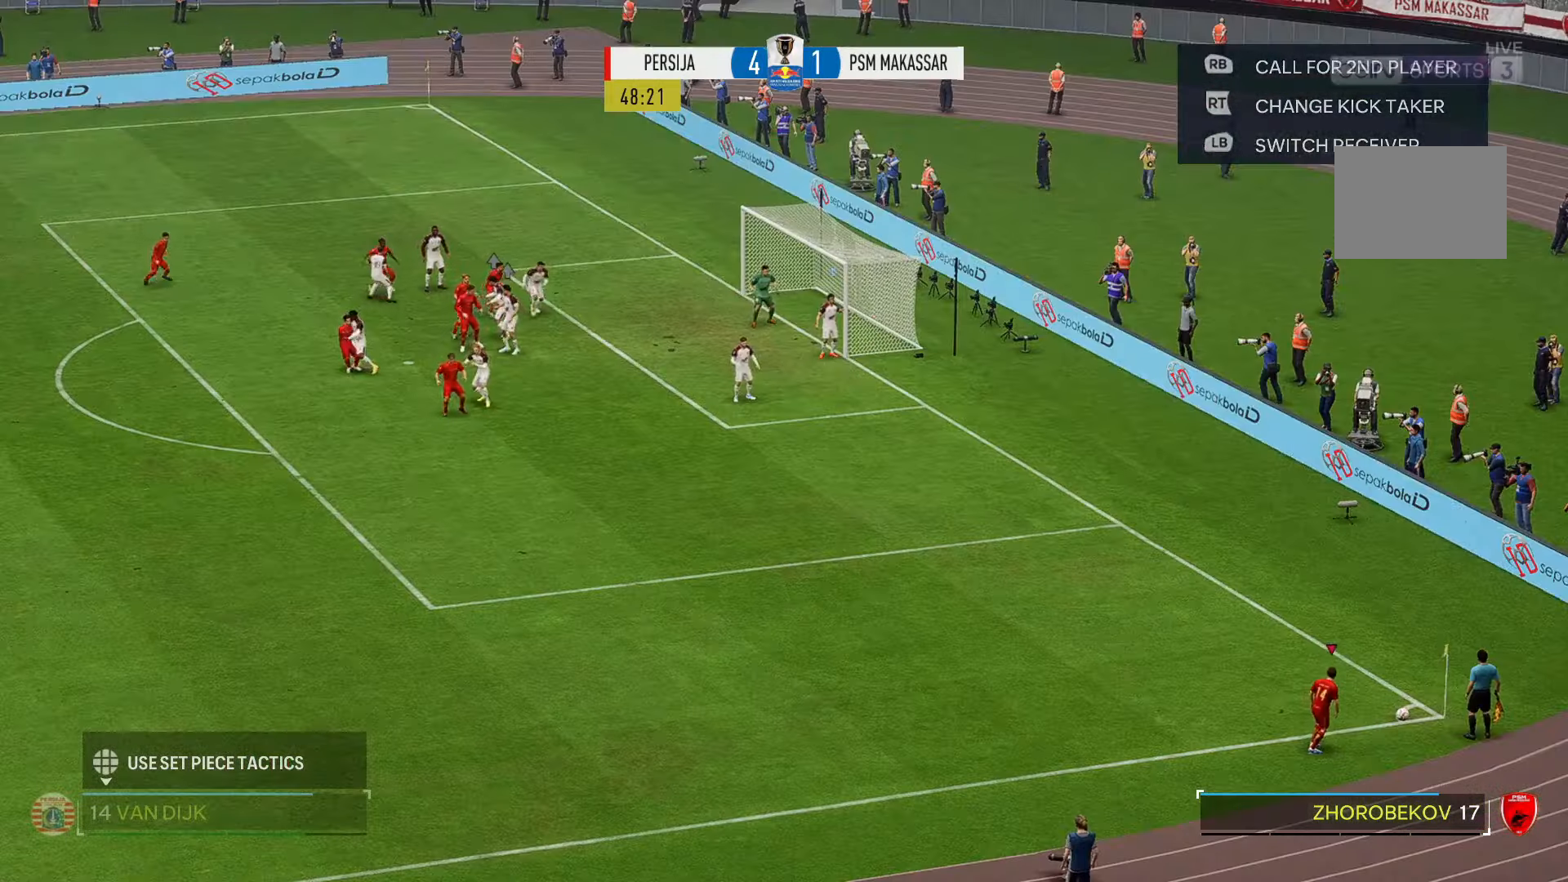
{"buttons": [], "left_stick": "left", "right_stick": "center", "events": []}
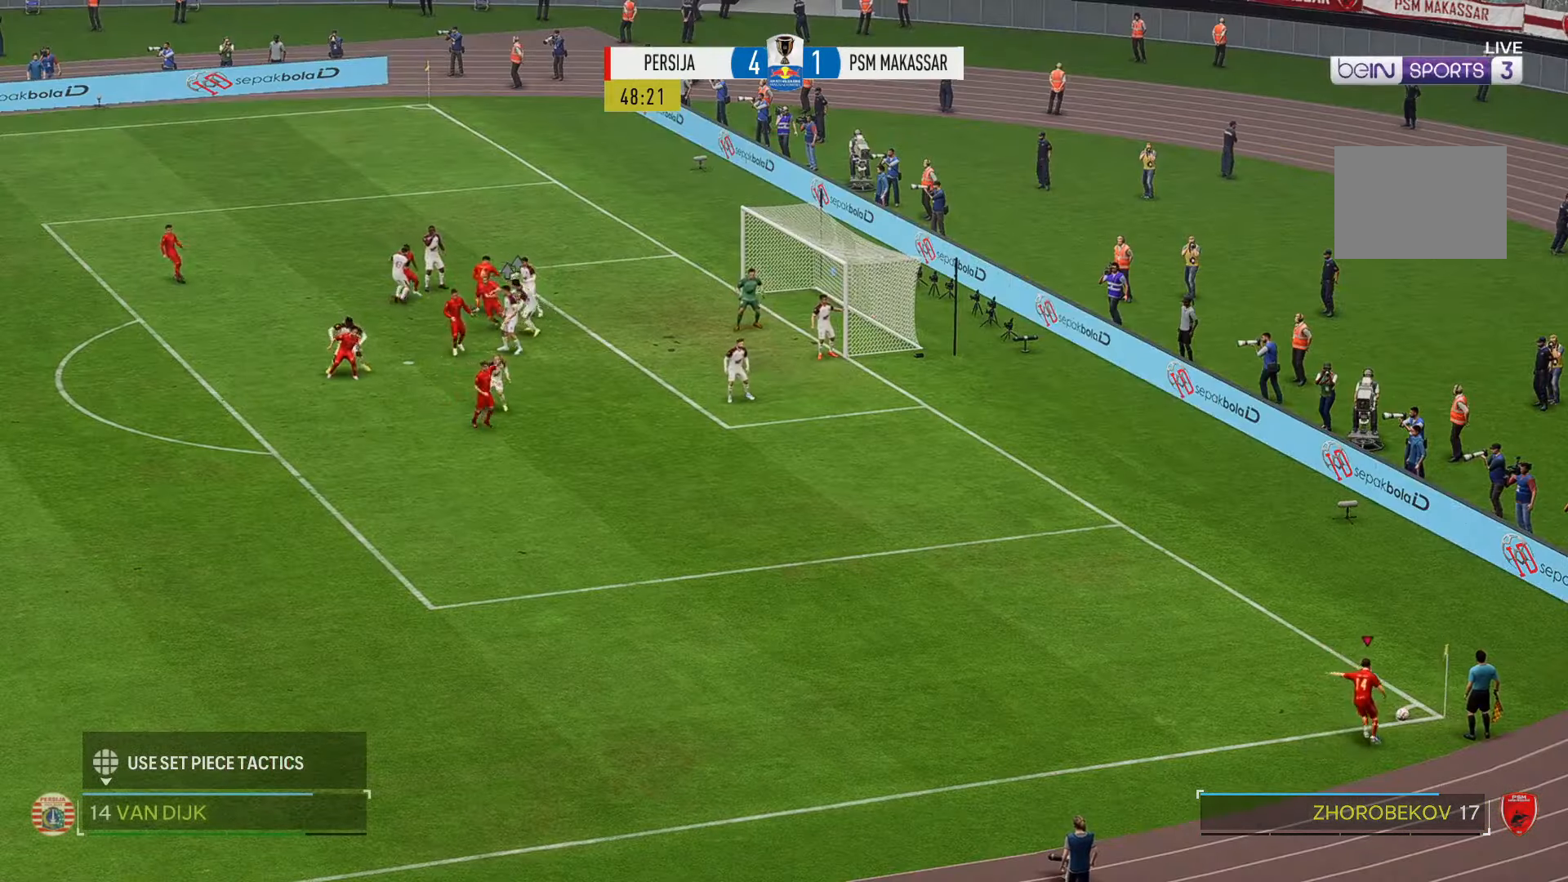
{"buttons": [], "left_stick": "down", "right_stick": "center", "events": [[133, "left_stick", "center"], [367, "left_stick", "down"]]}
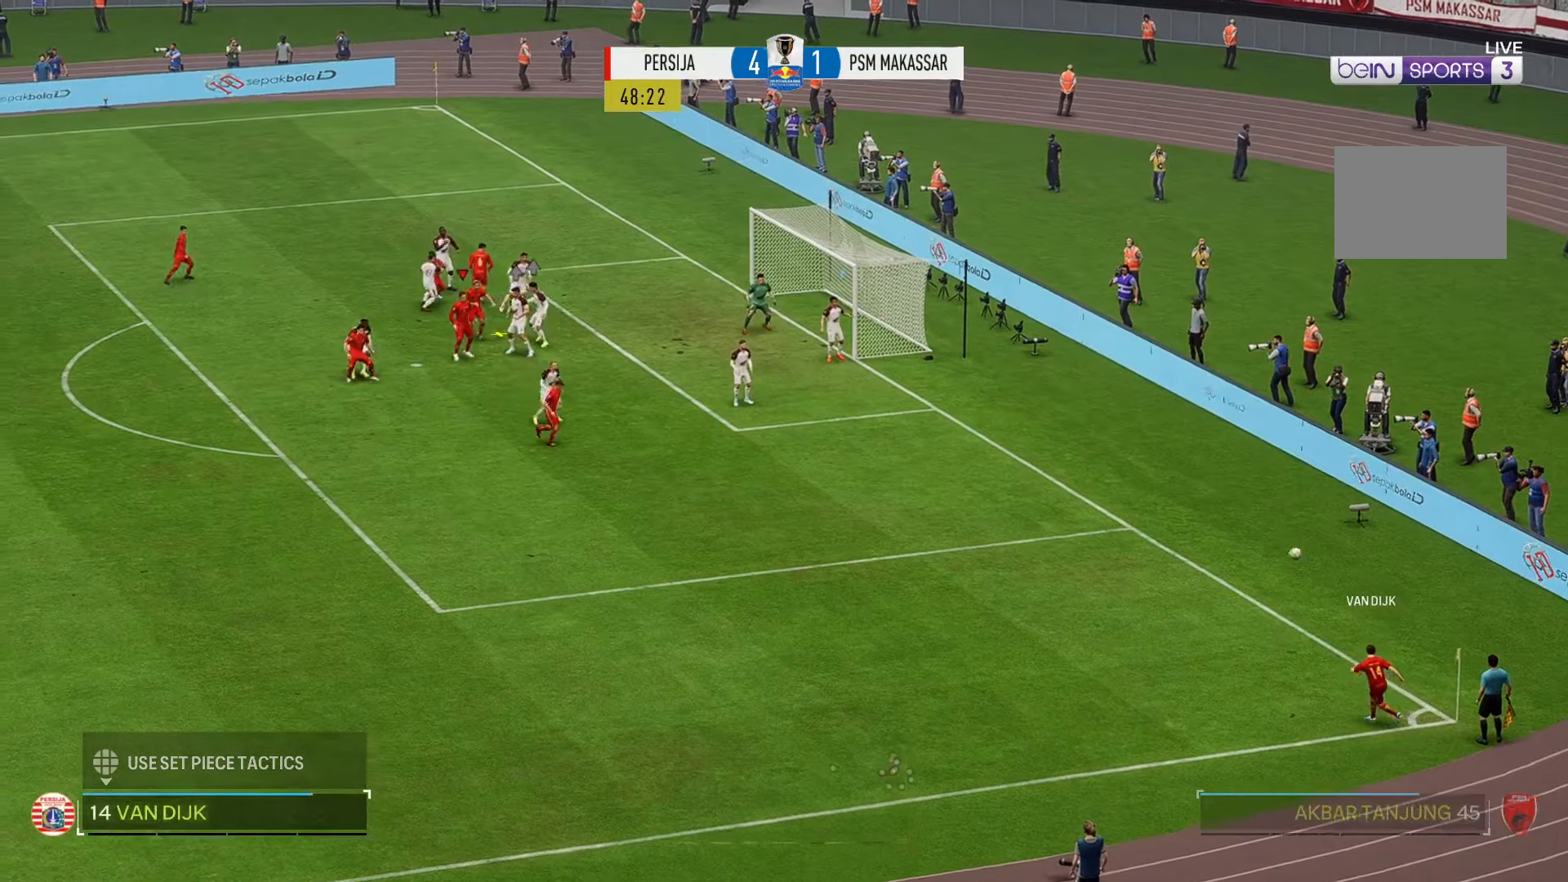
{"buttons": [], "left_stick": "down", "right_stick": "center", "events": []}
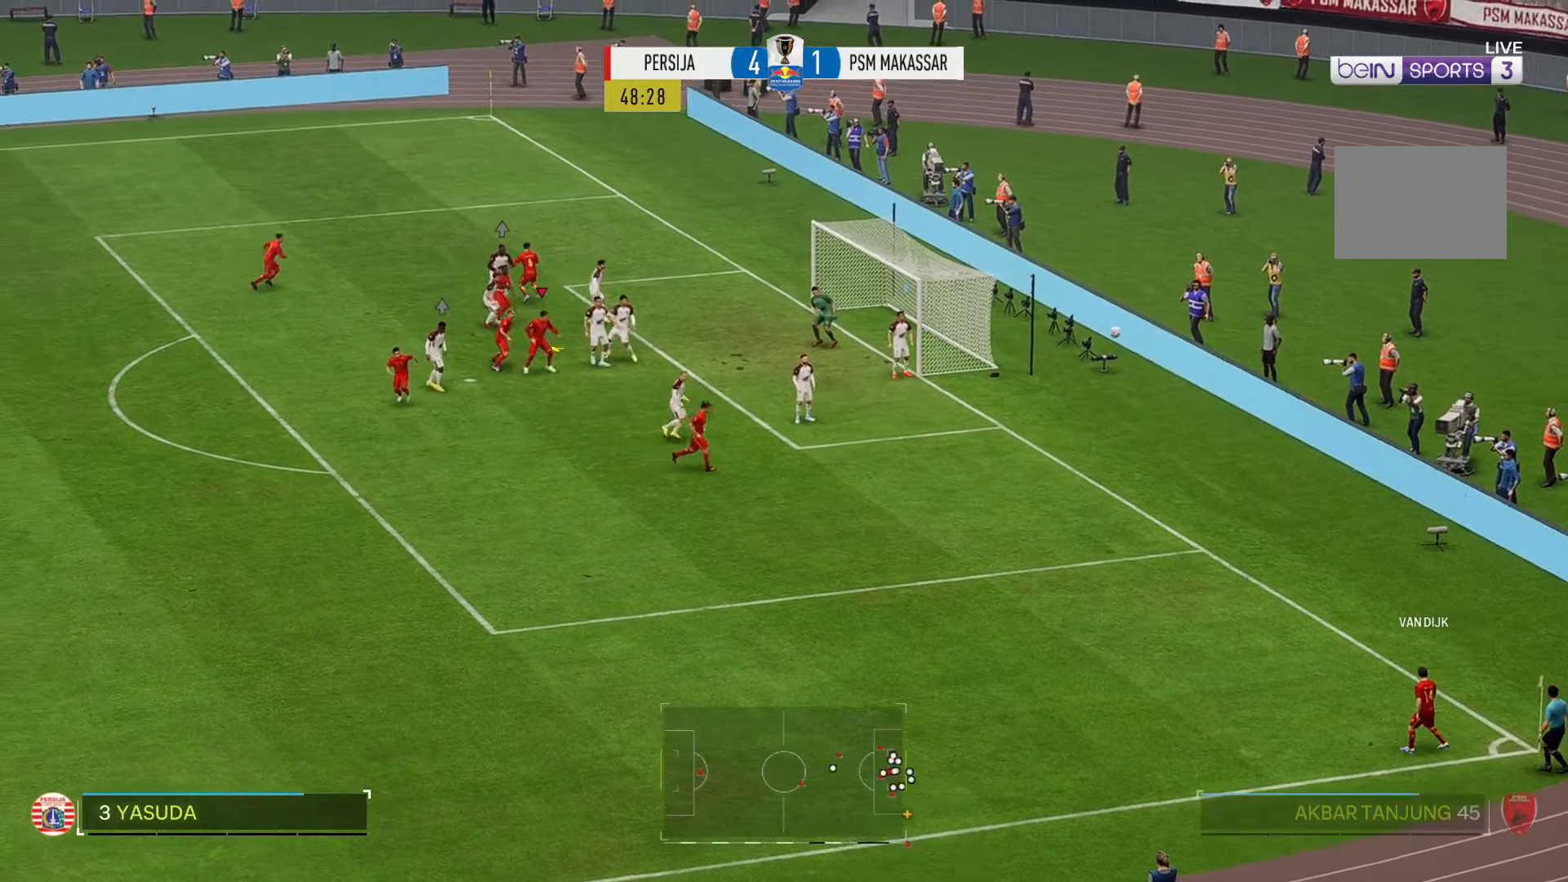
{"buttons": [], "left_stick": "up-right", "right_stick": "center", "events": [[117, "left_stick", "down-right"], [417, "left_stick", "up-right"]]}
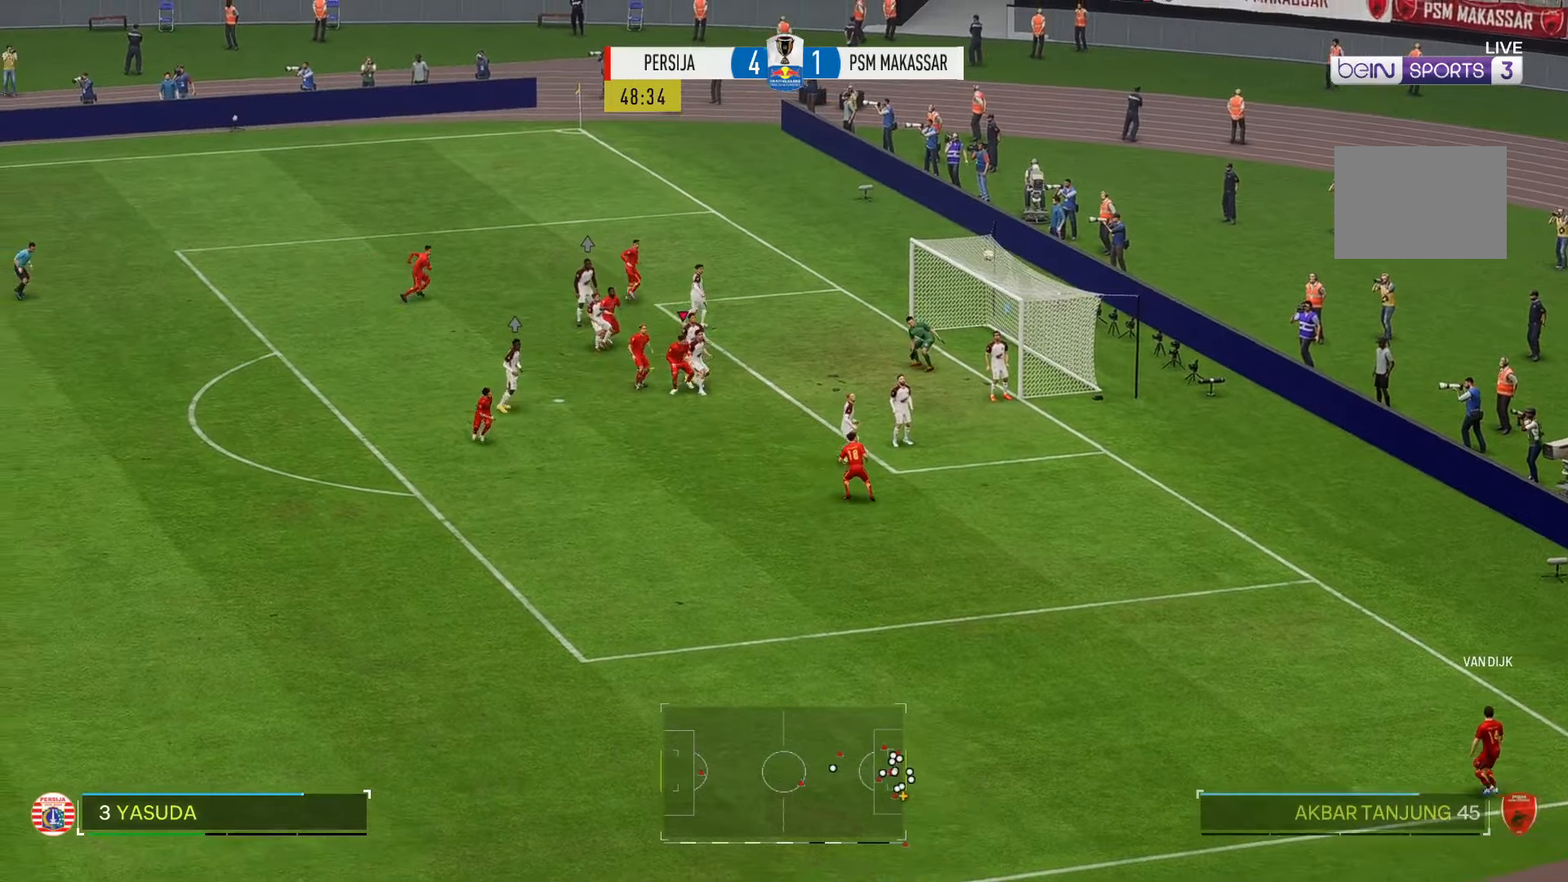
{"buttons": [], "left_stick": "up-right", "right_stick": "center", "events": []}
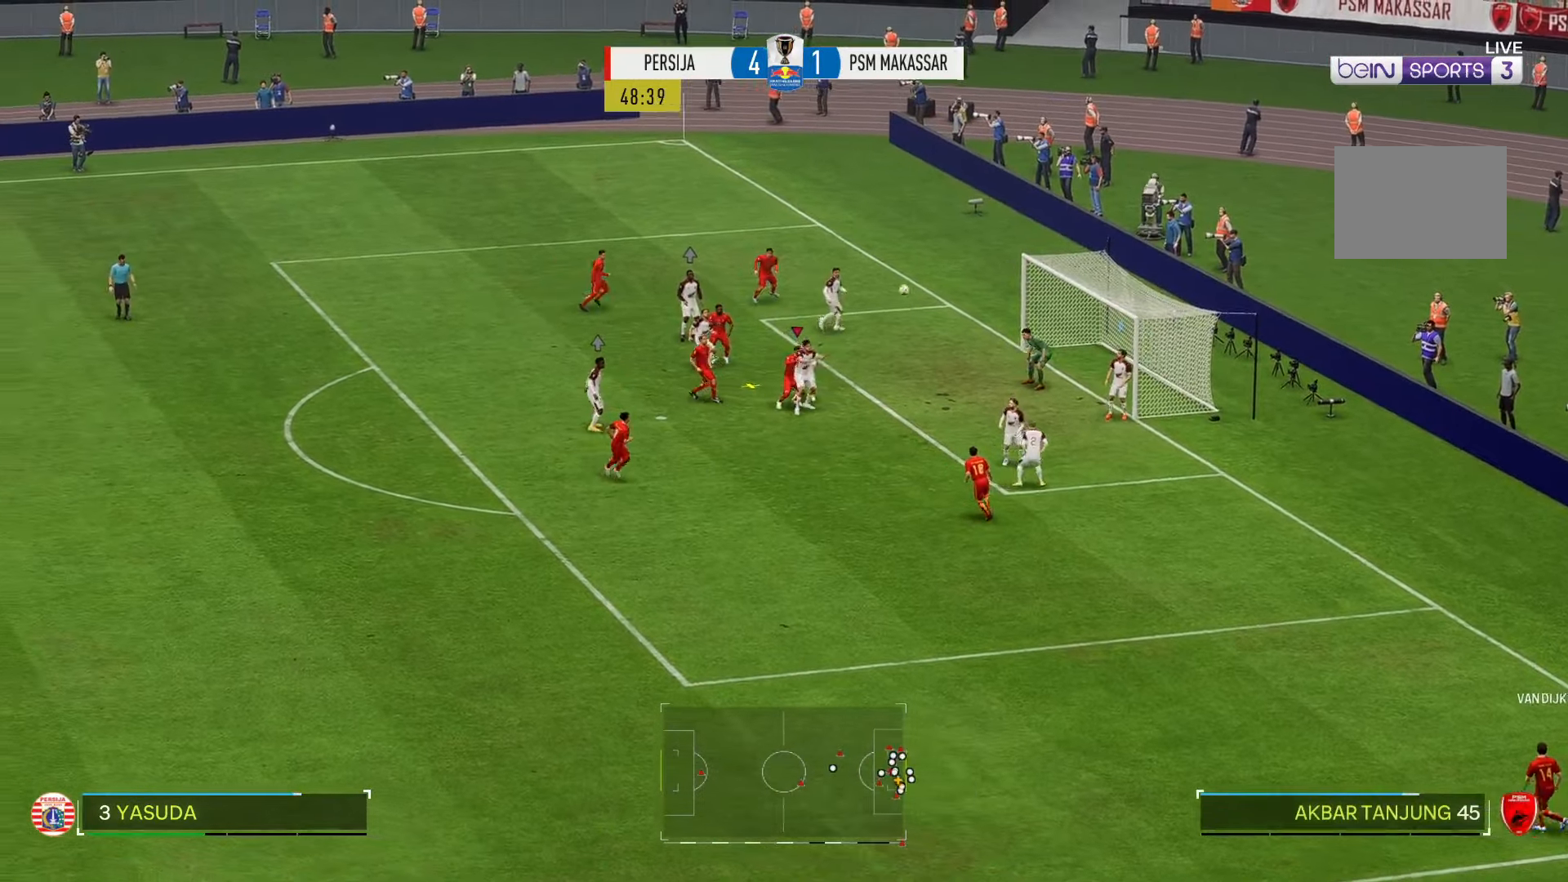
{"buttons": [], "left_stick": "up-right", "right_stick": "center", "events": []}
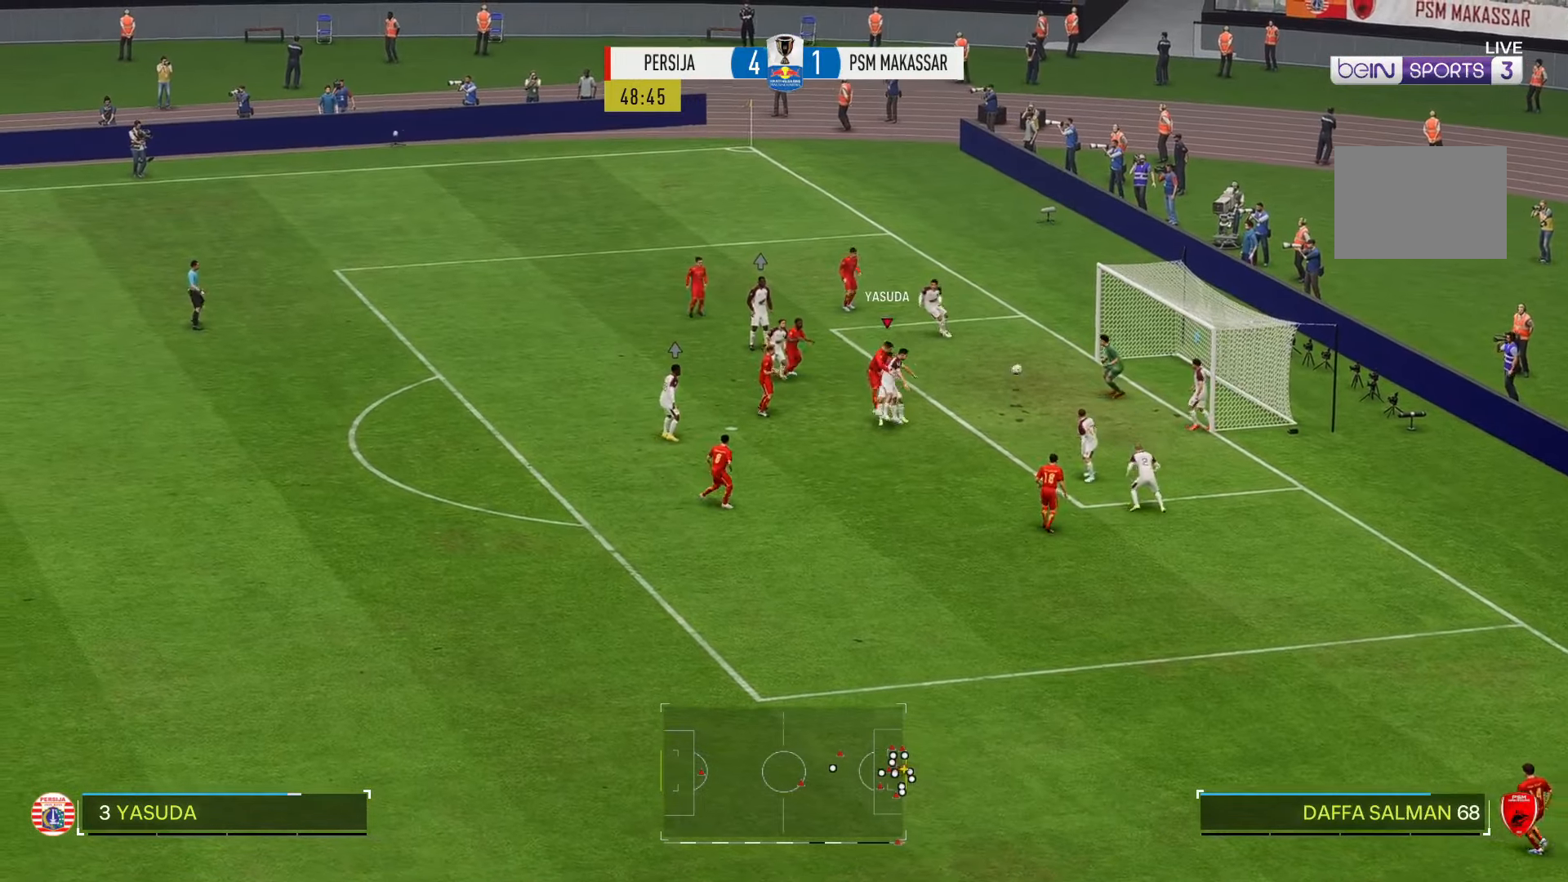
{"buttons": [], "left_stick": "up-right", "right_stick": "center", "events": []}
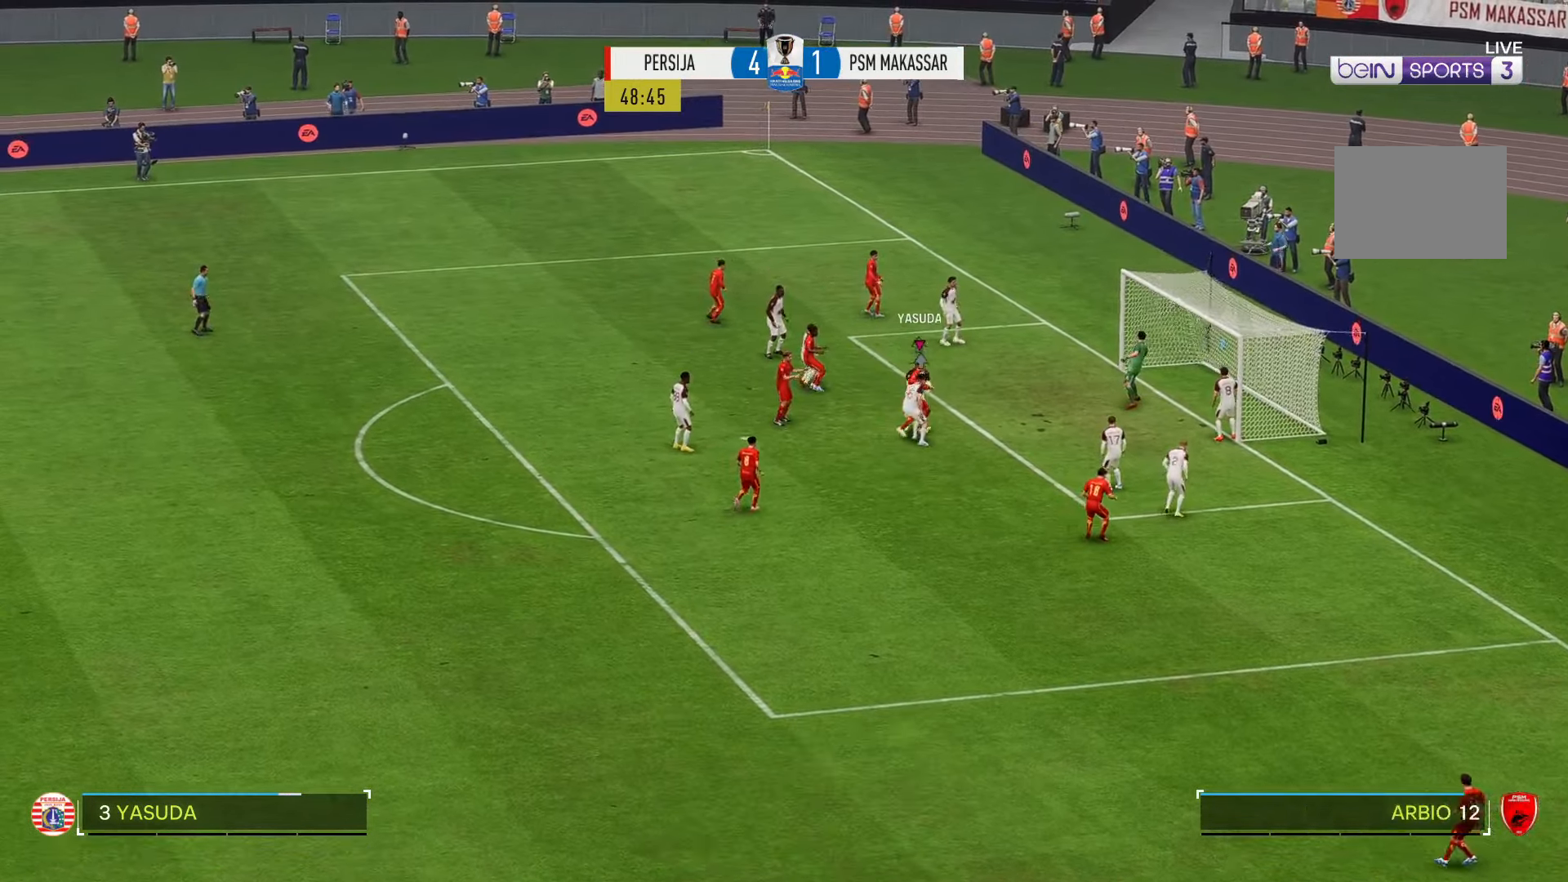
{"buttons": [], "left_stick": "down-right", "right_stick": "center", "events": [[167, "left_stick", "right"], [367, "left_stick", "down-right"]]}
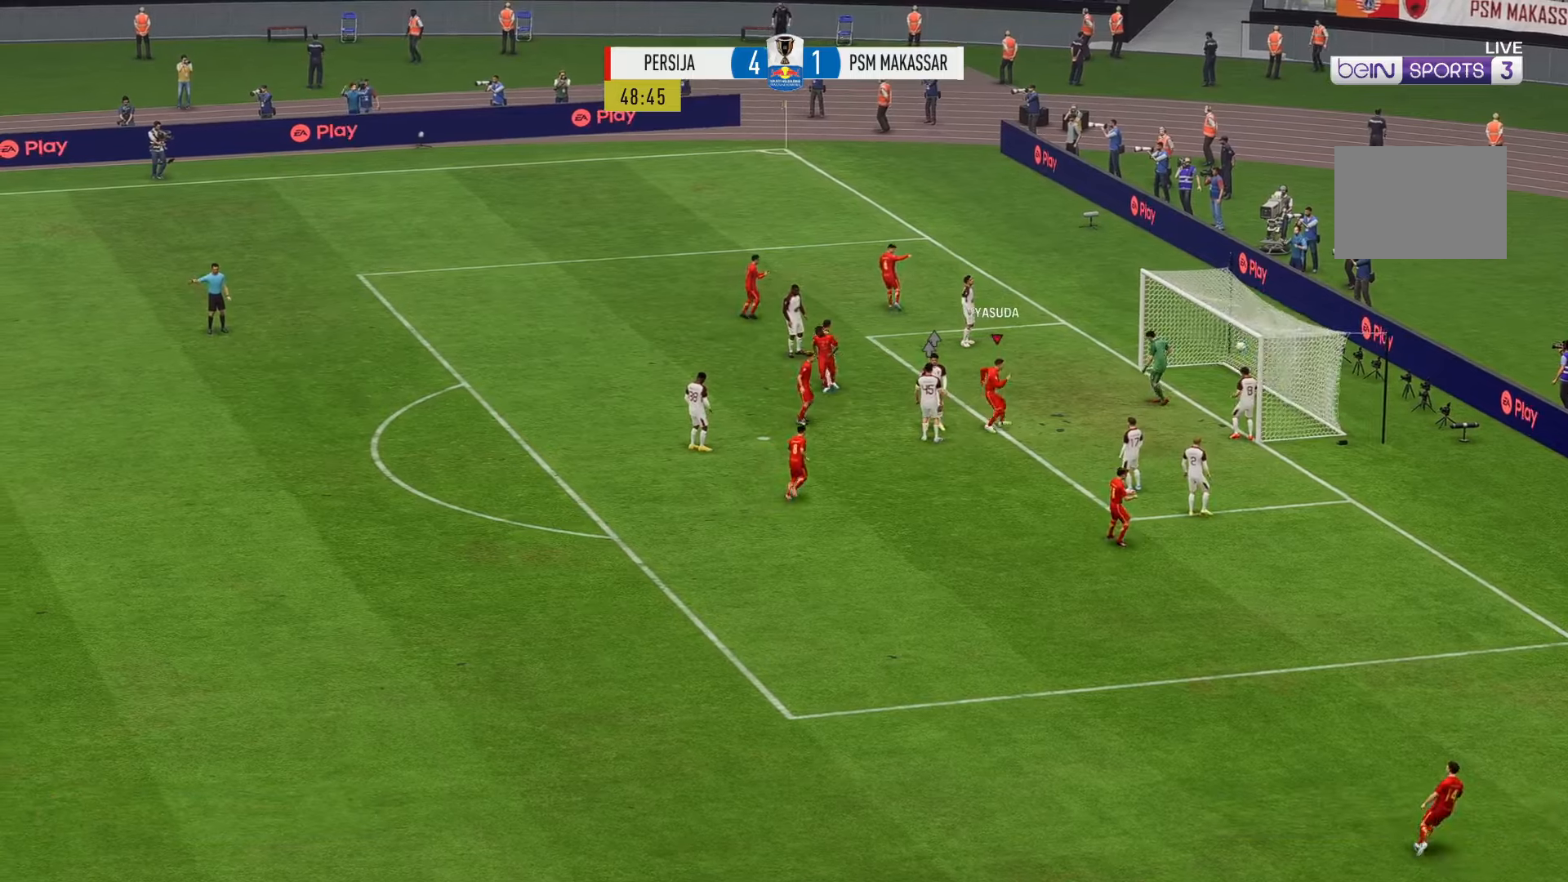
{"buttons": [], "left_stick": "down", "right_stick": "center", "events": [[200, "left_stick", "down"]]}
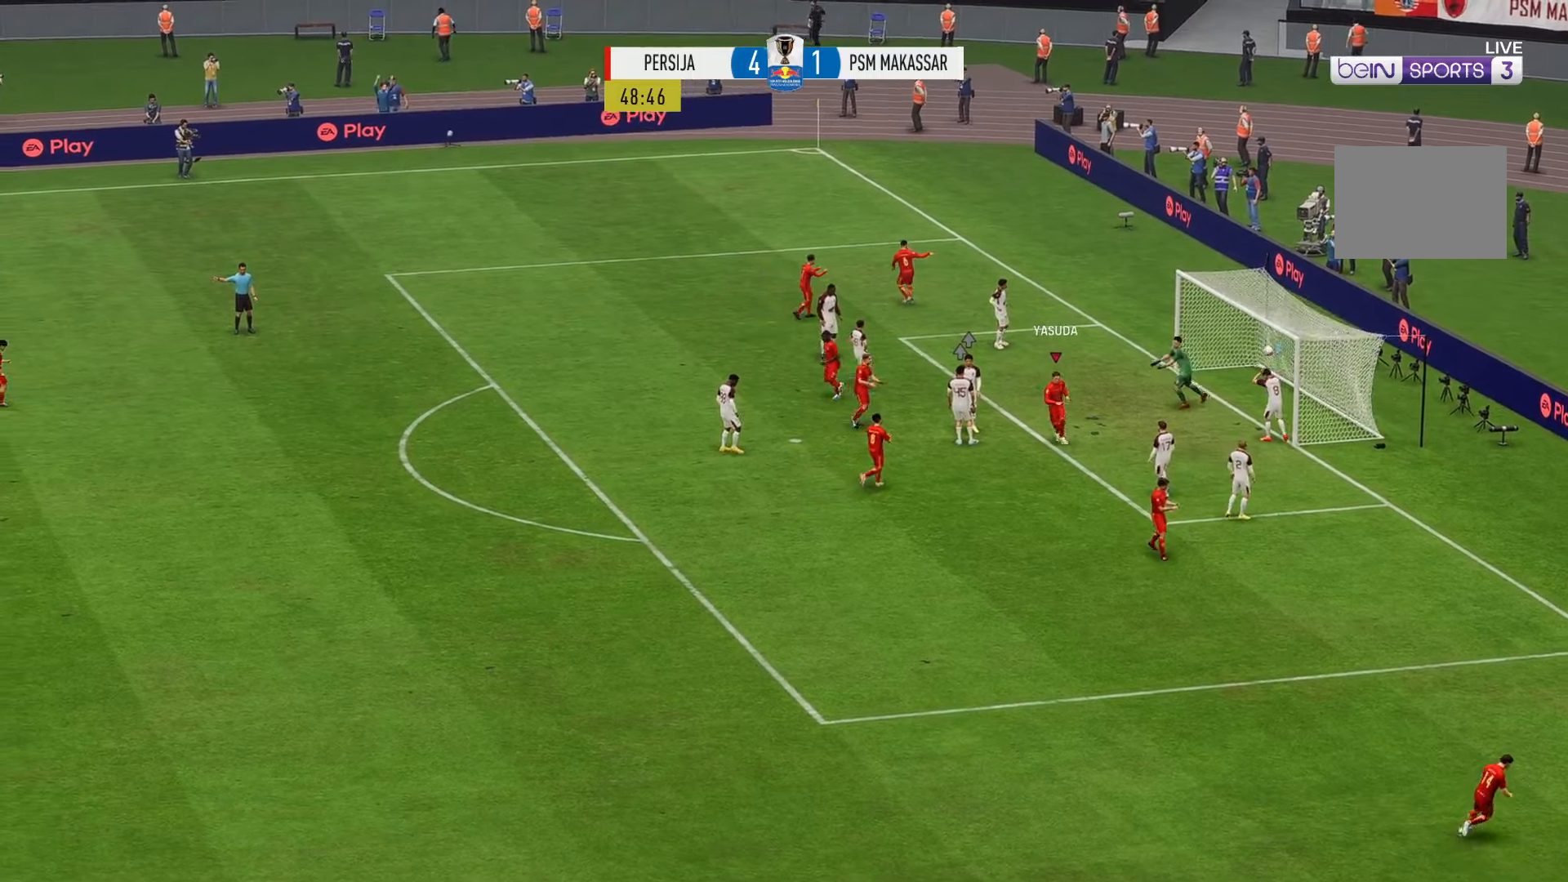
{"buttons": [], "left_stick": "down", "right_stick": "center", "events": []}